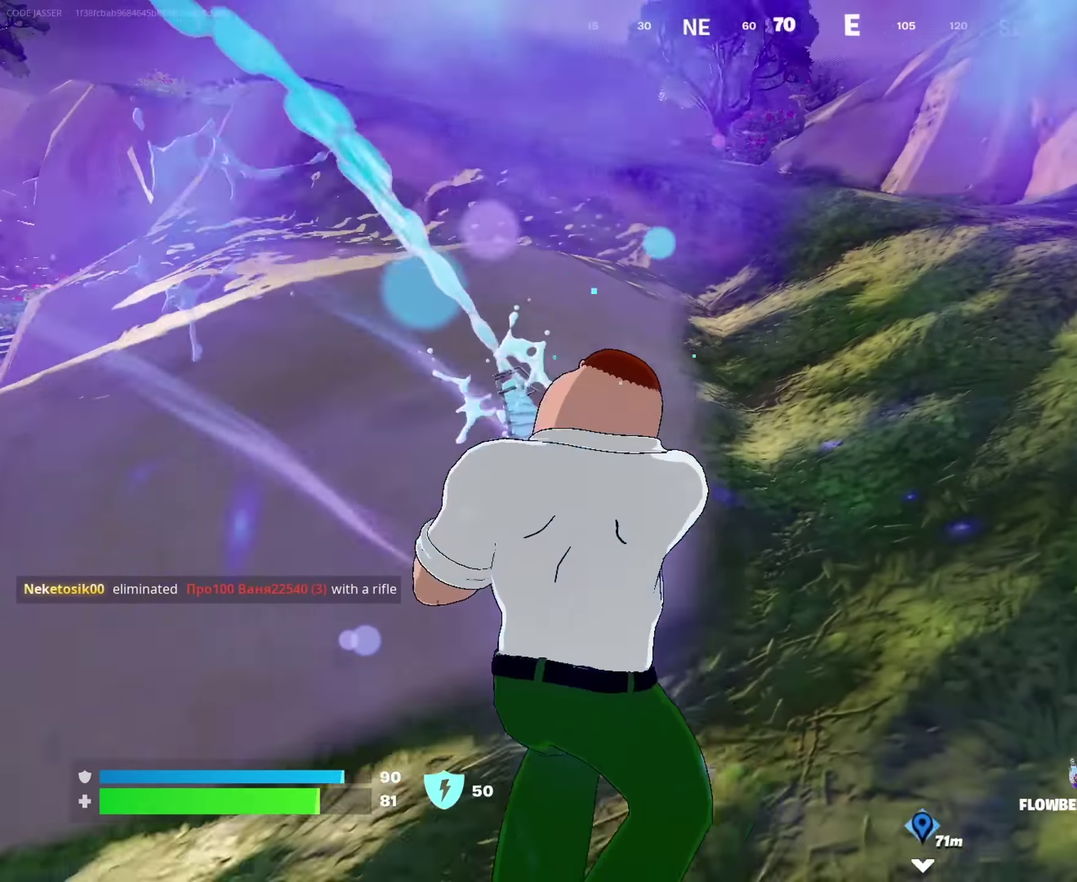
Gameplay with a controller (PlayStation layout); each line is a JSON object with the inputs held at the frame after it (dt_ms = milliseconds from this image to that frame). "events" lists button and stick changes between this image and that frame as [ms after this image, input, new state], when the widget could be followed in between. This document gives stick clicks only as held states, not as events.
{"dt_ms": 533, "buttons": ["R2"], "left_stick": "up", "right_stick": "center"}
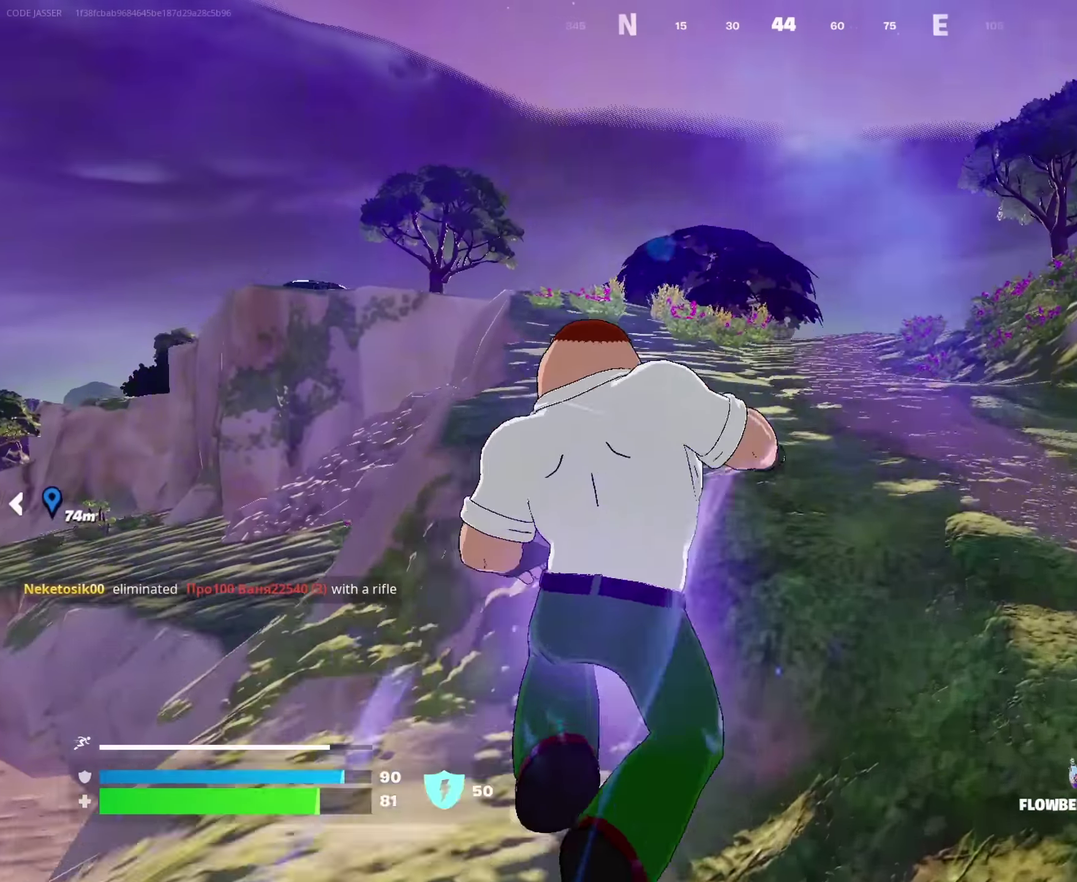
{"dt_ms": 467, "buttons": ["R2"], "left_stick": "up-left", "right_stick": "center"}
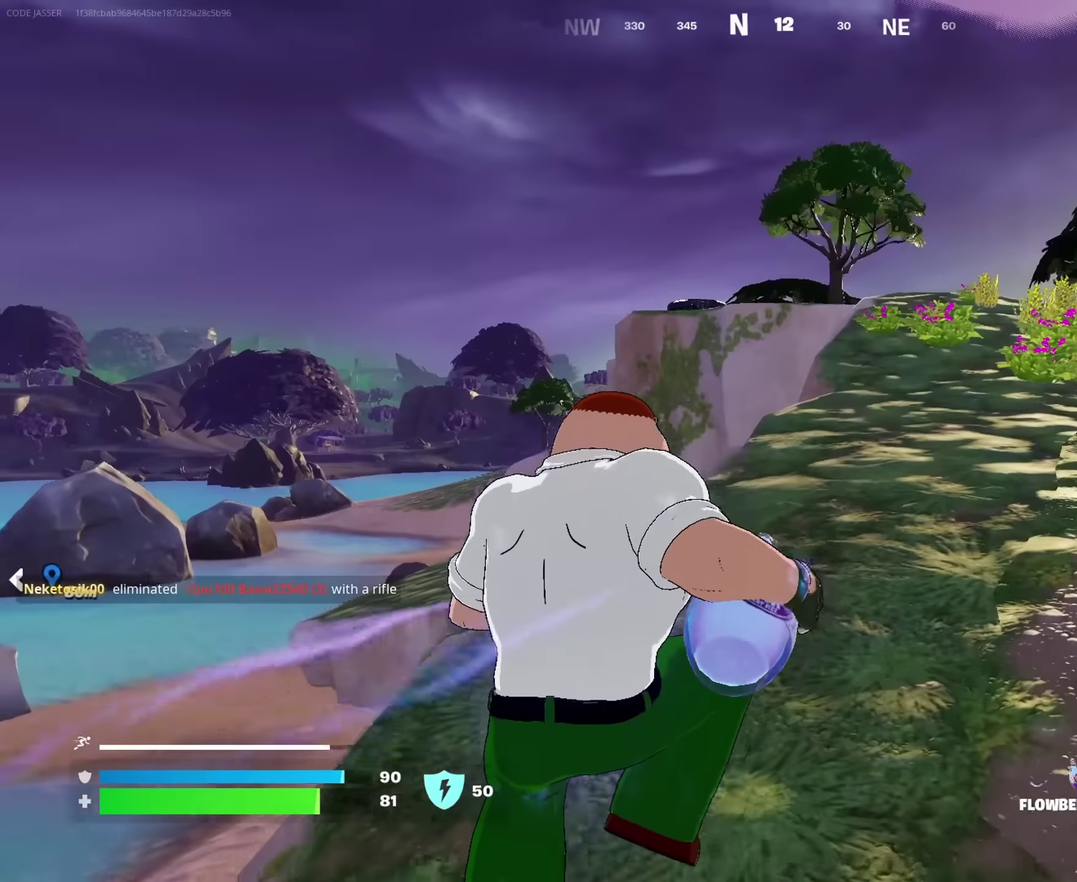
{"dt_ms": 533, "buttons": ["R2"], "left_stick": "up", "right_stick": "center", "events": [[316, "left_stick", "up"], [316, "right_stick", "left"], [416, "right_stick", "center"]]}
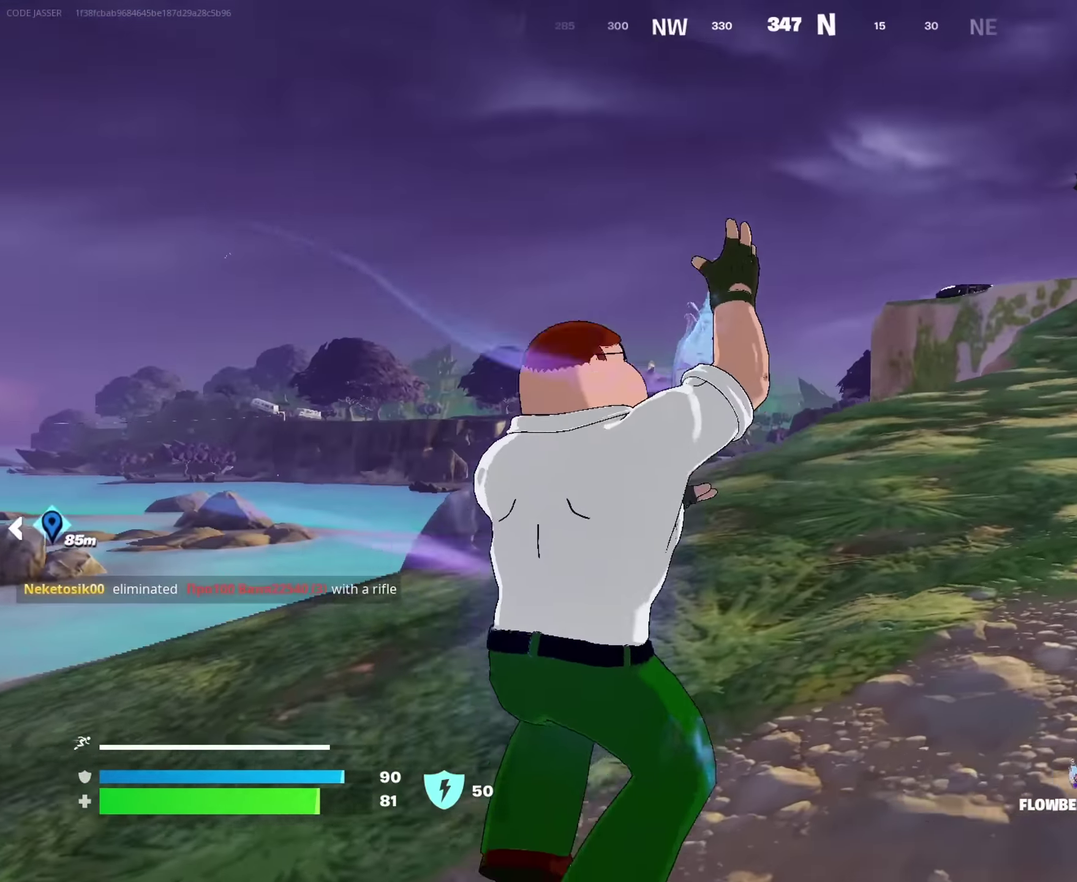
{"dt_ms": 467, "buttons": ["R2"], "left_stick": "up", "right_stick": "down-right"}
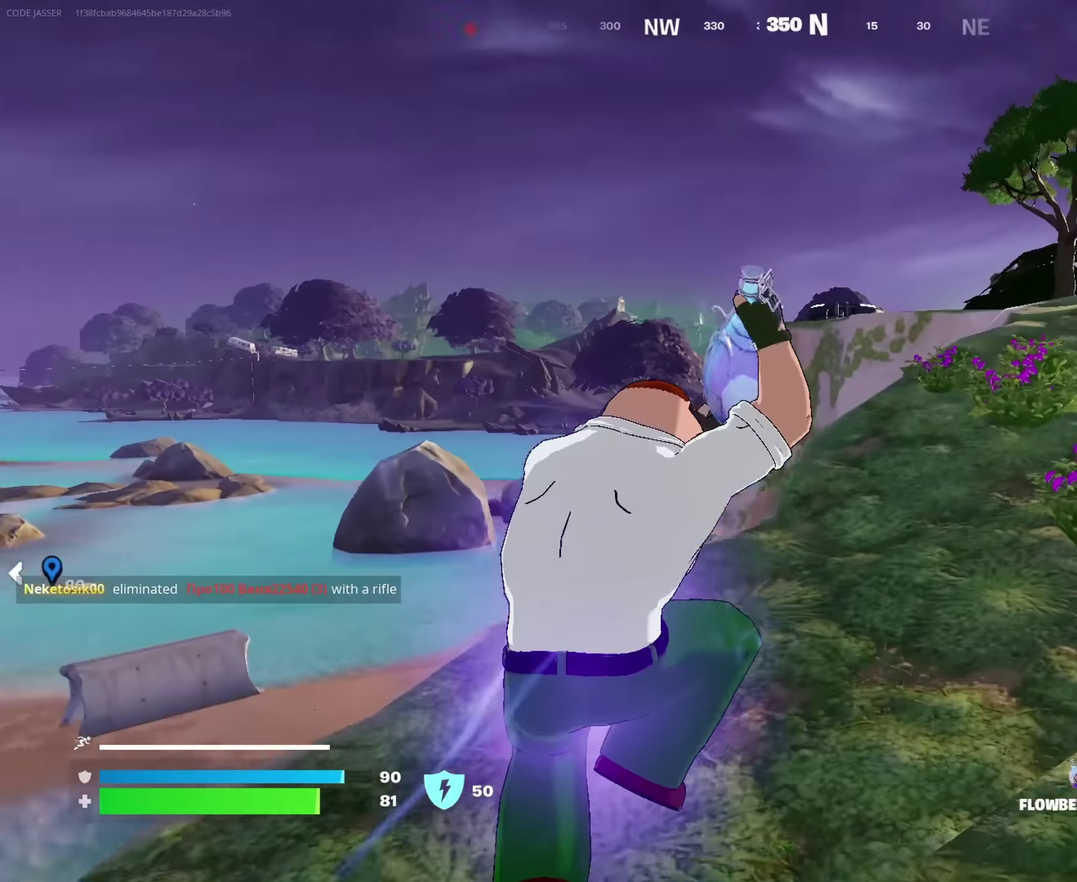
{"dt_ms": 433, "buttons": ["R2"], "left_stick": "up-left", "right_stick": "left"}
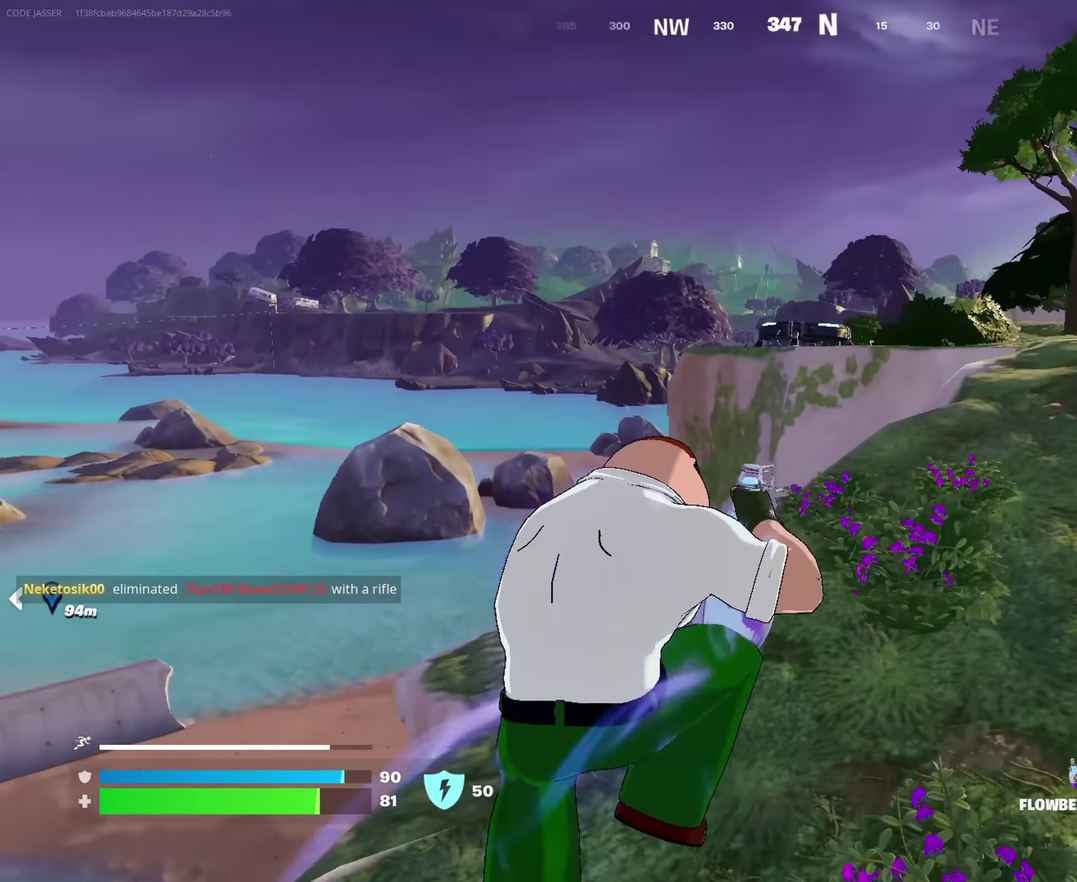
{"dt_ms": 567, "buttons": ["R2"], "left_stick": "up-right", "right_stick": "center"}
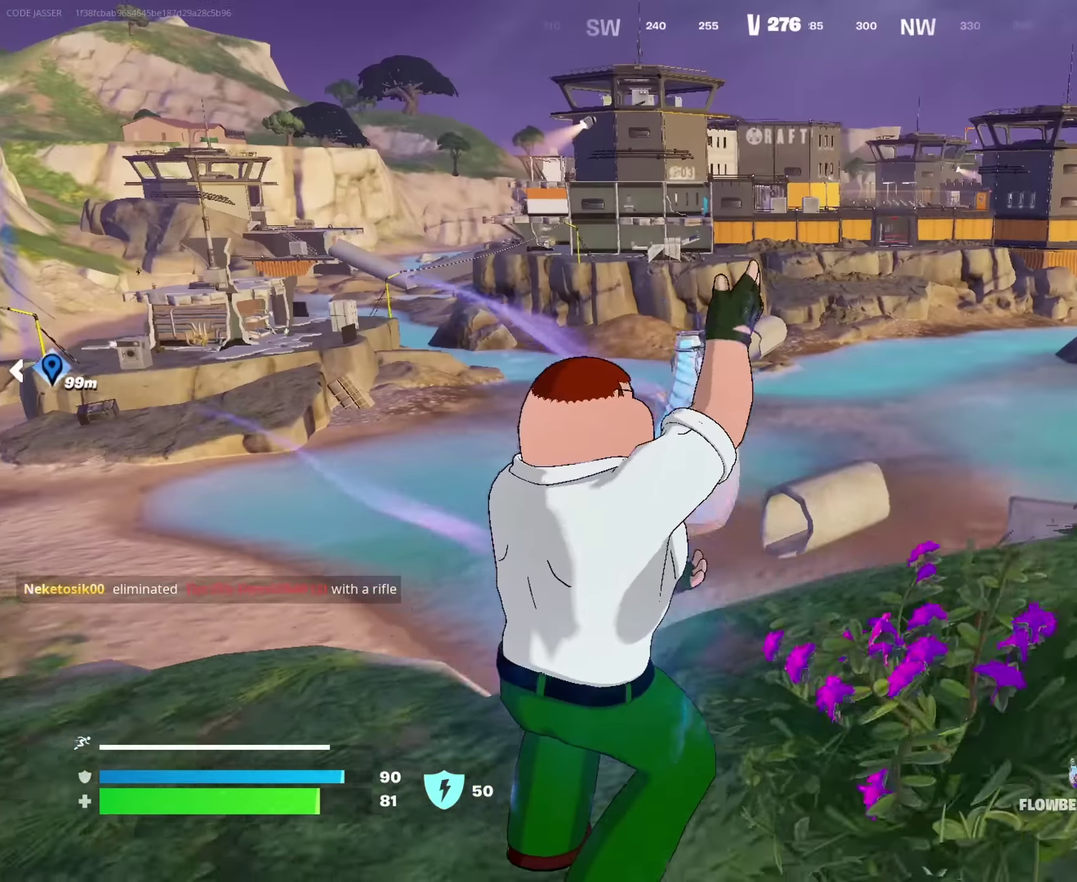
{"dt_ms": 433, "buttons": ["R2"], "left_stick": "up", "right_stick": "right", "events": [[150, "CROSS", "down"], [233, "CROSS", "up"], [383, "right_stick", "right"], [400, "left_stick", "up"]]}
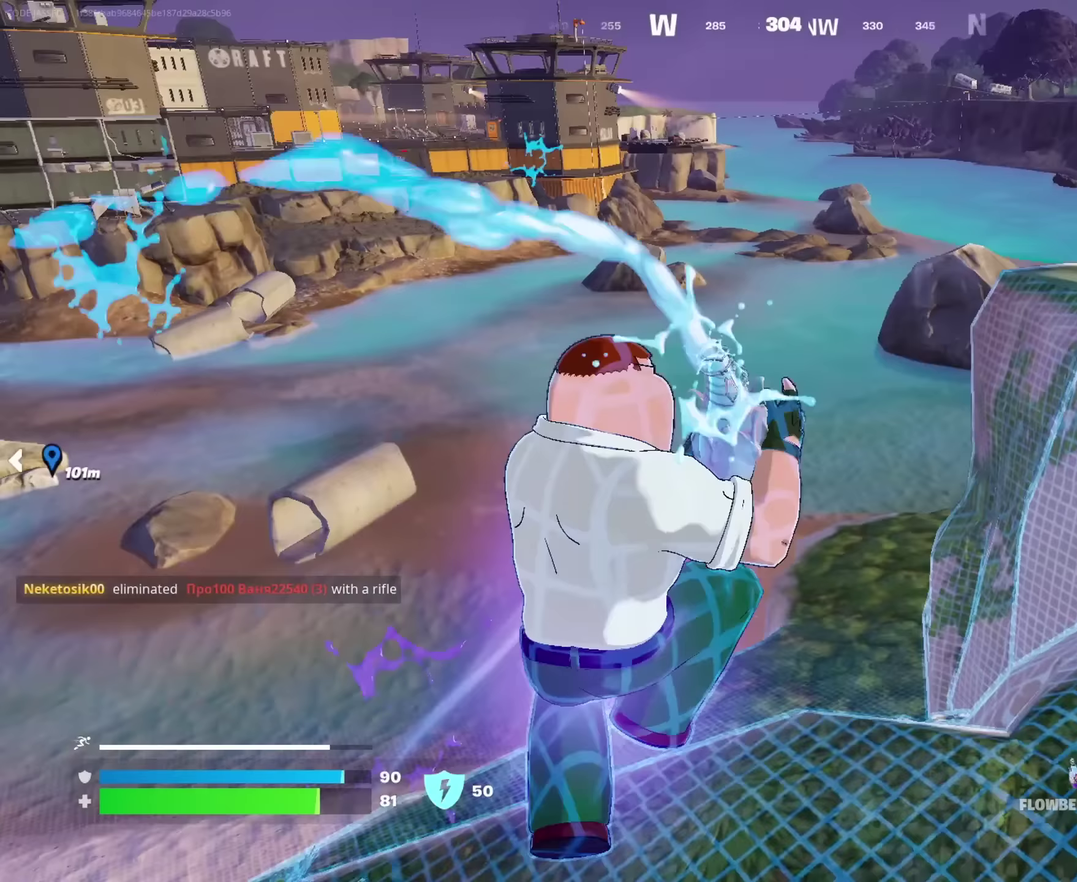
{"dt_ms": 567, "buttons": ["R2"], "left_stick": "up-left", "right_stick": "center", "events": [[33, "left_stick", "up-left"], [67, "right_stick", "center"]]}
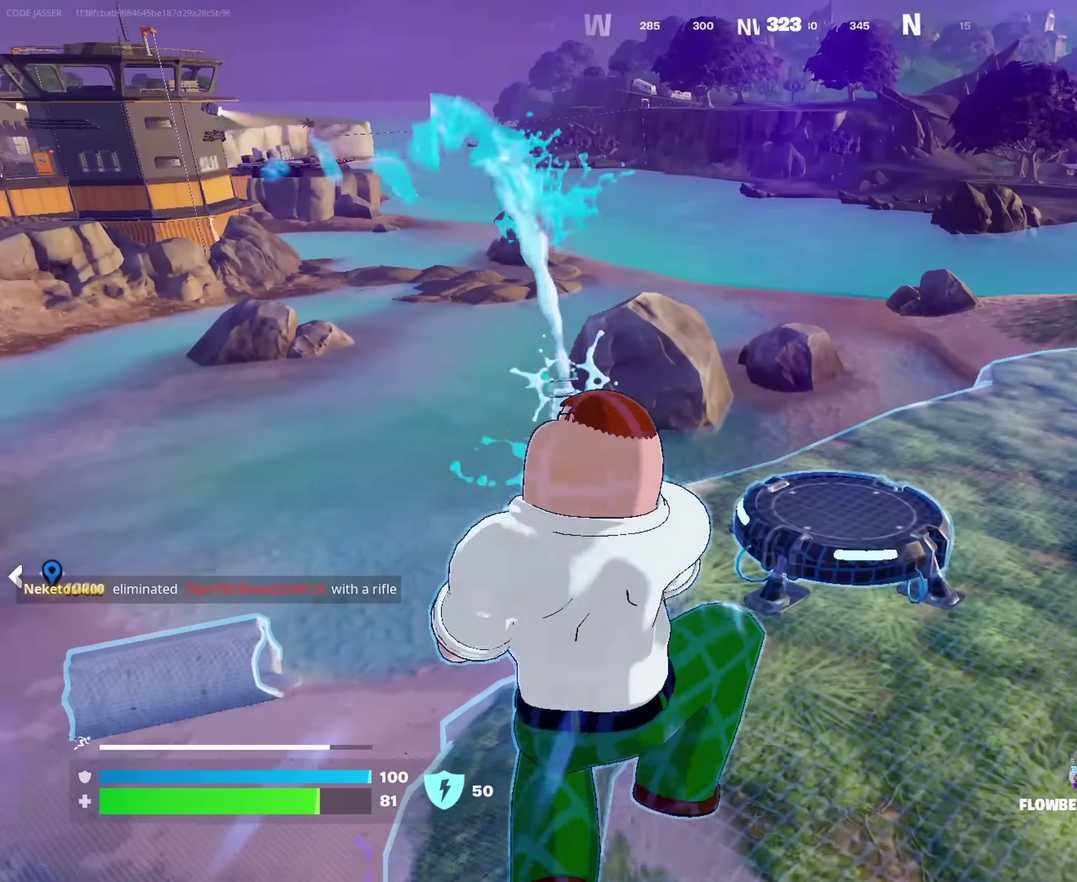
{"dt_ms": 433, "buttons": [], "left_stick": "up", "right_stick": "center", "events": [[33, "left_stick", "up"], [266, "R2", "up"]]}
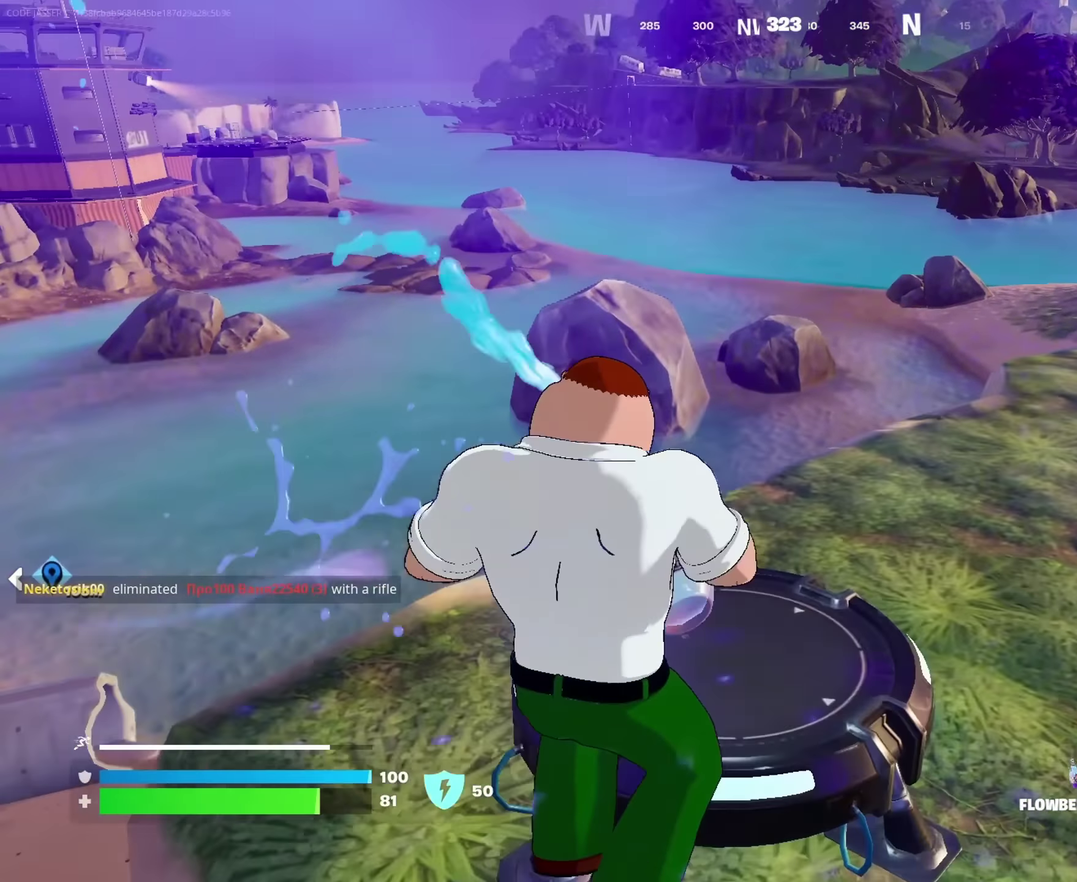
{"dt_ms": 567, "buttons": [], "left_stick": "up", "right_stick": "center", "events": [[100, "right_stick", "right"], [267, "right_stick", "center"]]}
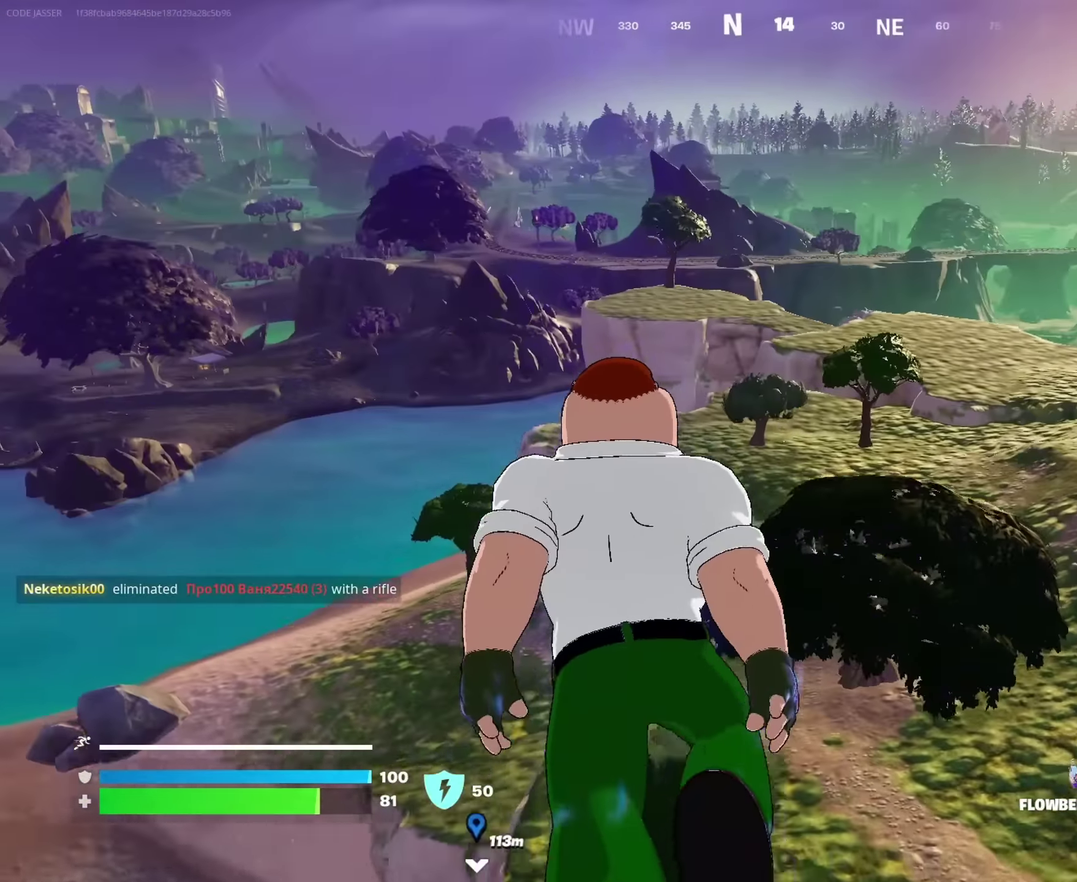
{"dt_ms": 333, "buttons": [], "left_stick": "up", "right_stick": "center", "events": [[83, "left_stick", "up-right"], [216, "right_stick", "right"], [283, "left_stick", "up"], [316, "right_stick", "center"]]}
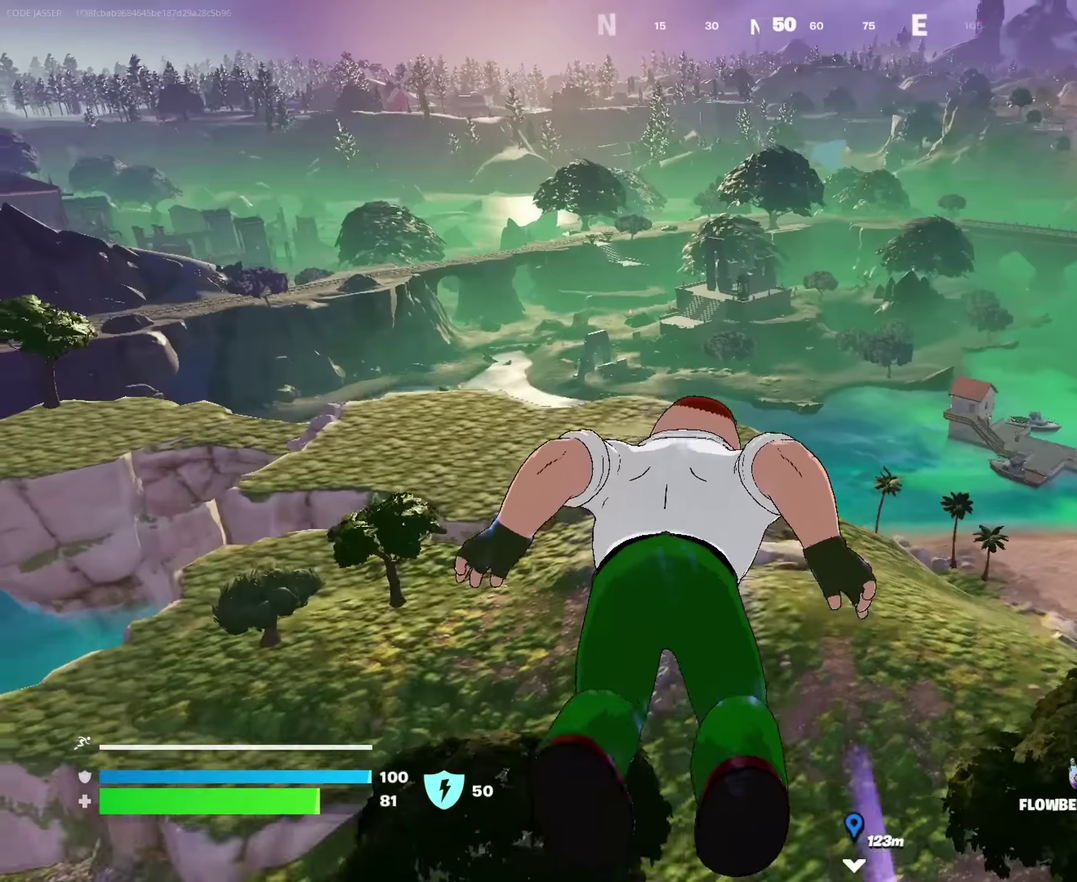
{"dt_ms": 667, "buttons": [], "left_stick": "up", "right_stick": "center", "events": []}
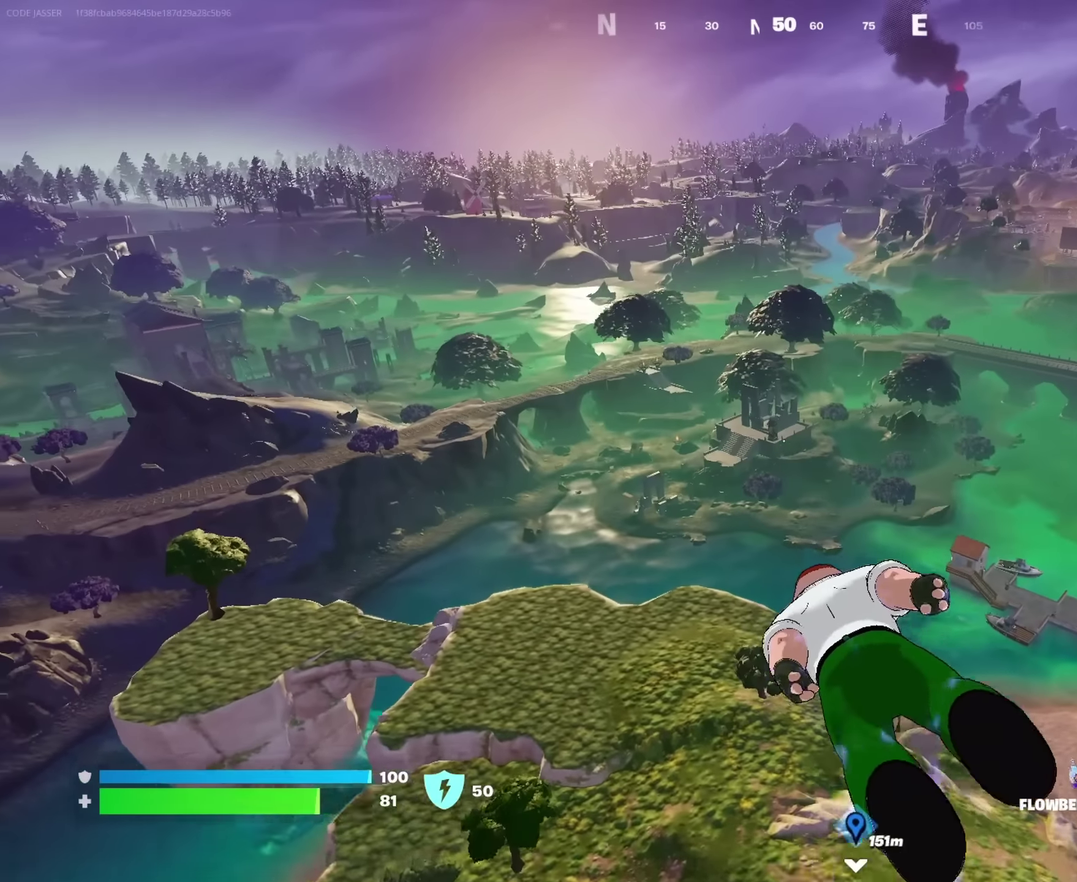
{"dt_ms": 333, "buttons": [], "left_stick": "up", "right_stick": "center", "events": []}
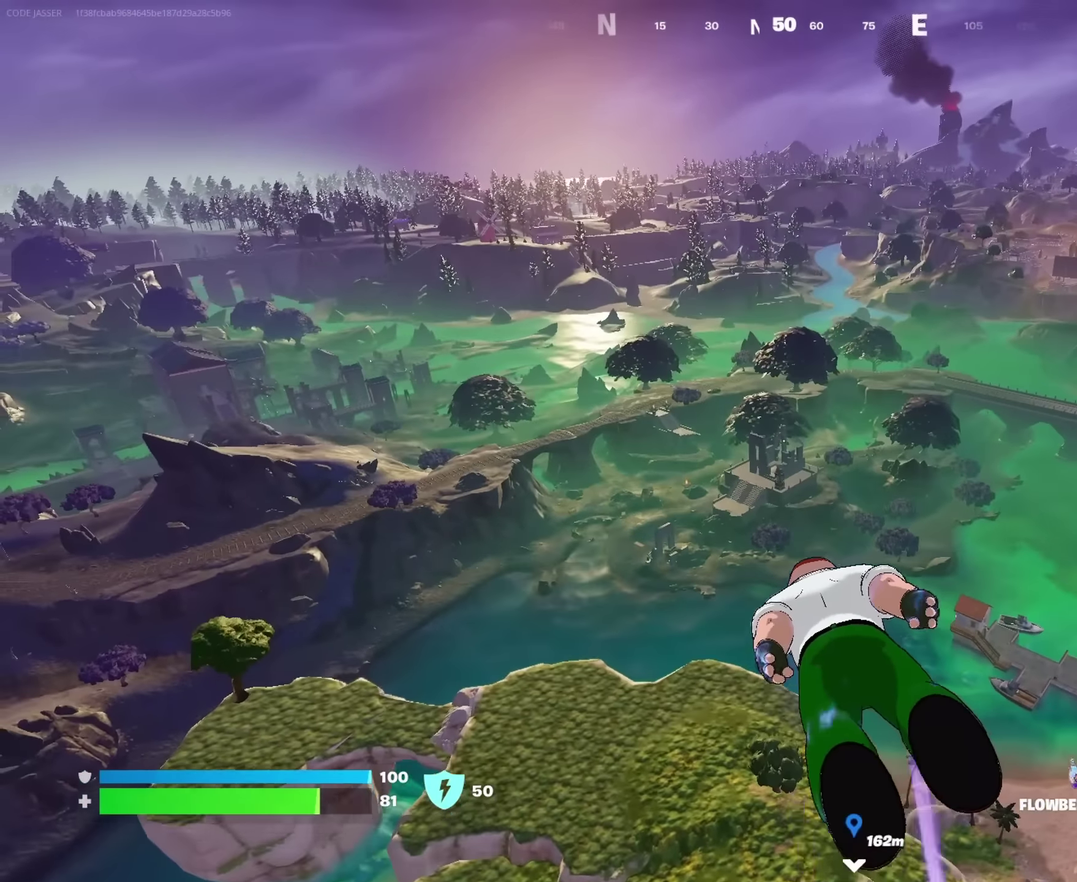
{"dt_ms": 667, "buttons": [], "left_stick": "up", "right_stick": "center", "events": []}
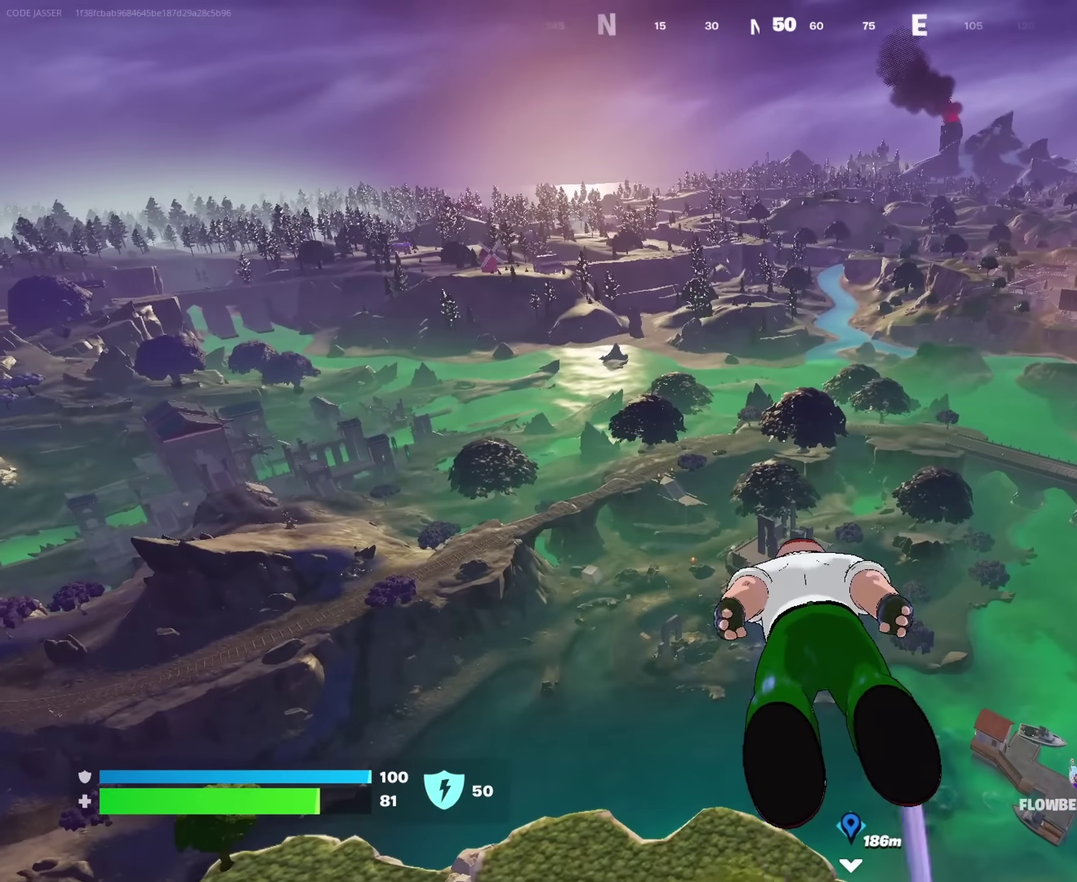
{"dt_ms": 333, "buttons": [], "left_stick": "up", "right_stick": "center", "events": []}
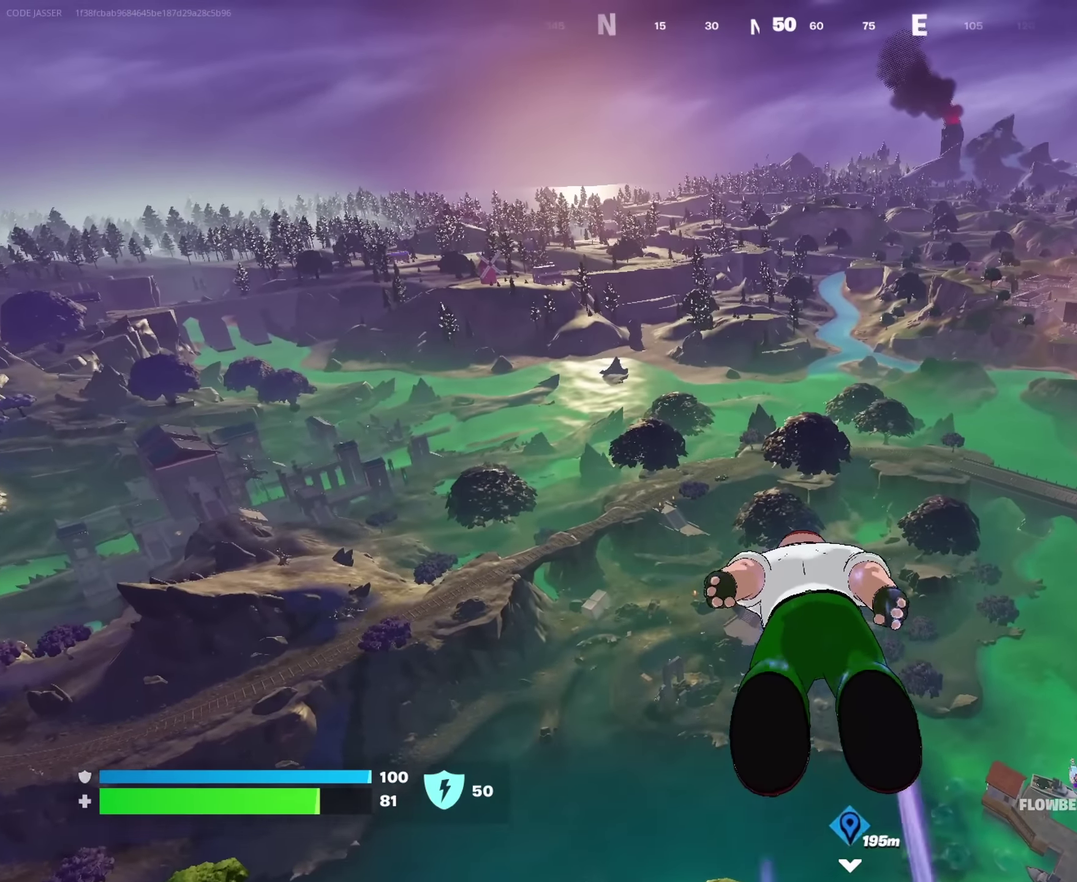
{"dt_ms": 667, "buttons": [], "left_stick": "up", "right_stick": "center", "events": [[483, "CROSS", "down"], [567, "CROSS", "up"]]}
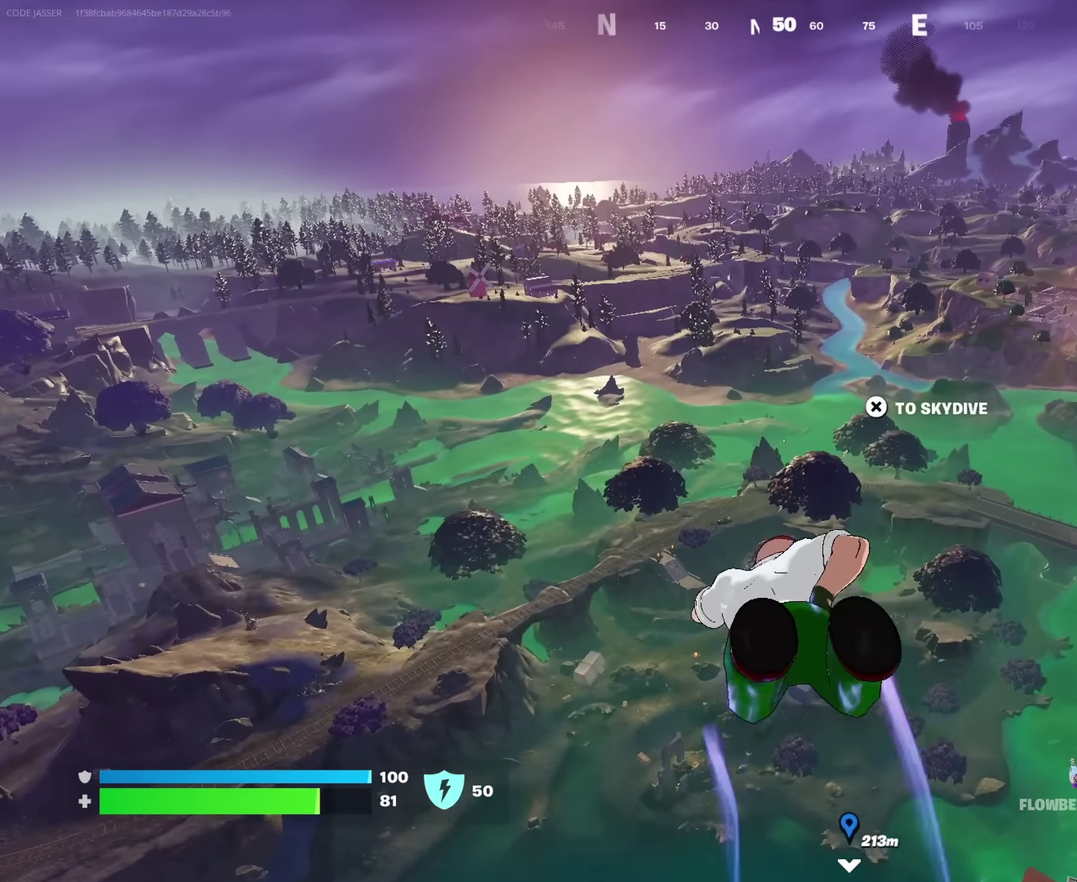
{"dt_ms": 333, "buttons": [], "left_stick": "up", "right_stick": "center", "events": []}
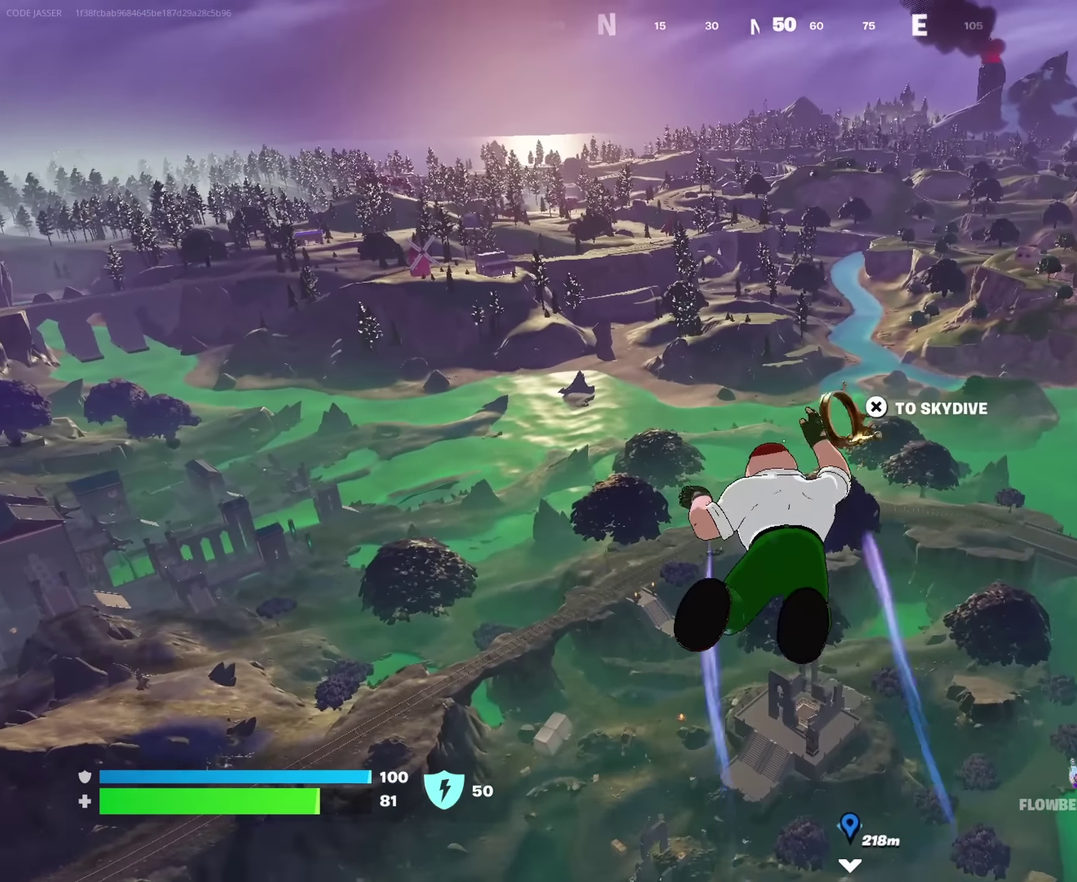
{"dt_ms": 667, "buttons": [], "left_stick": "center", "right_stick": "center"}
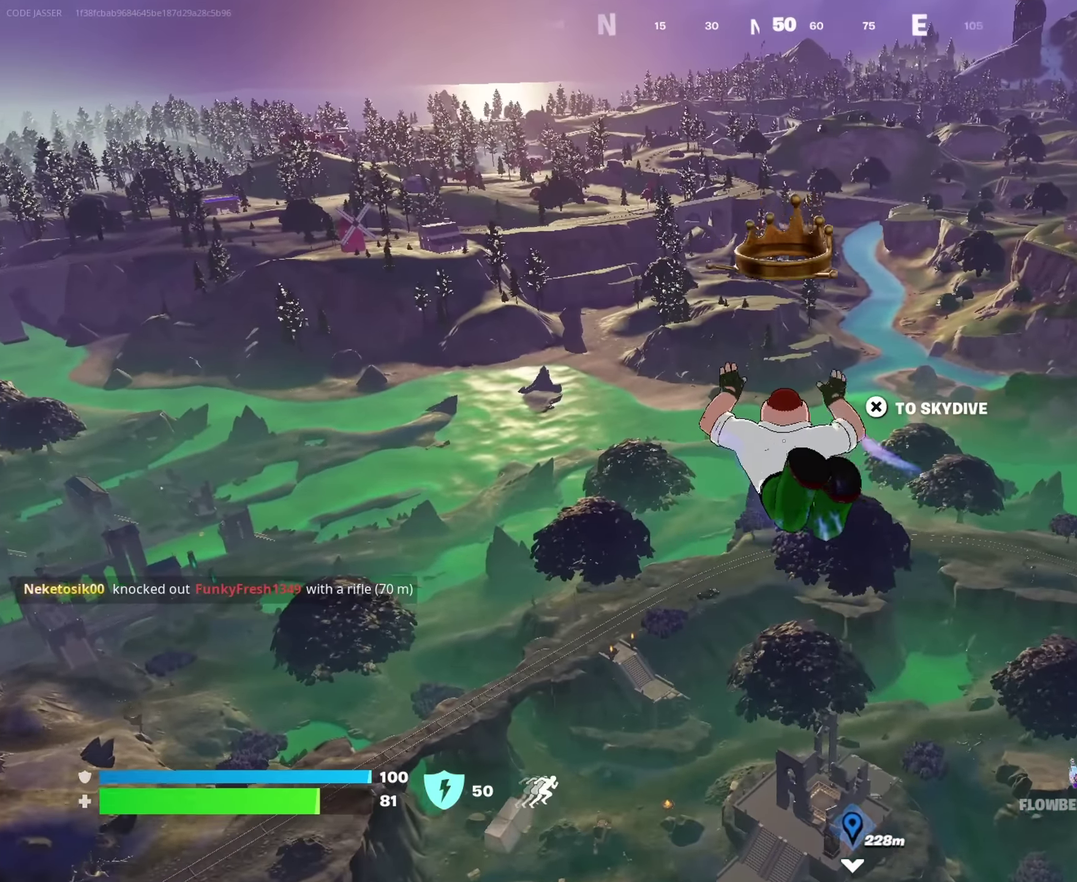
{"dt_ms": 500, "buttons": [], "left_stick": "center", "right_stick": "center", "events": [[33, "DPAD_RIGHT", "down"], [116, "DPAD_RIGHT", "up"]]}
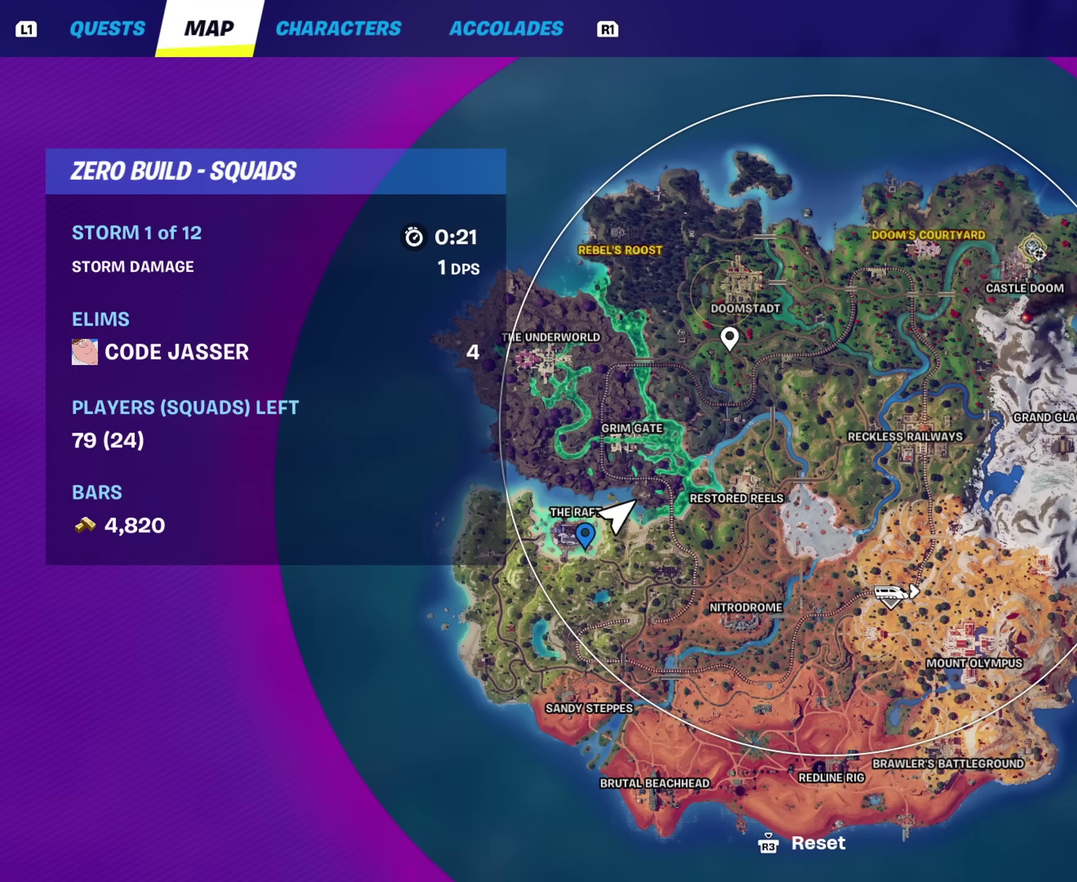
{"dt_ms": 500, "buttons": [], "left_stick": "center", "right_stick": "center", "events": []}
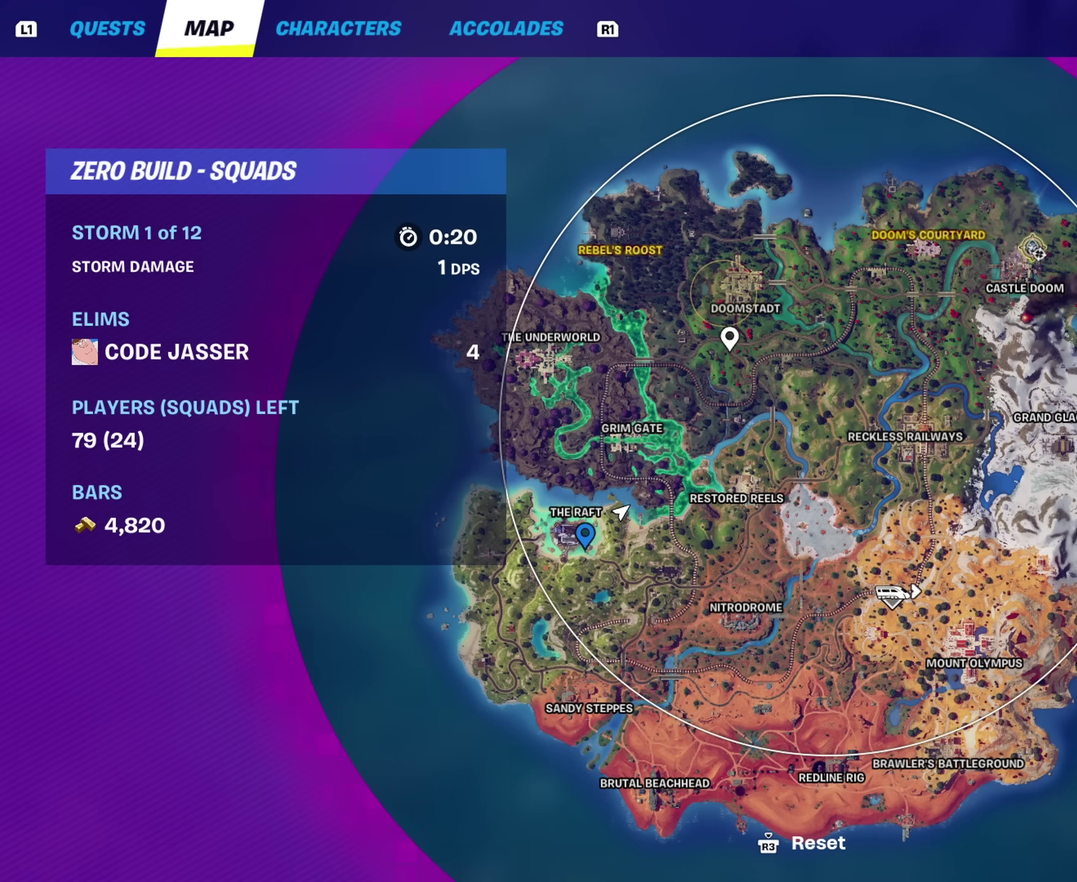
{"dt_ms": 633, "buttons": [], "left_stick": "center", "right_stick": "center", "events": []}
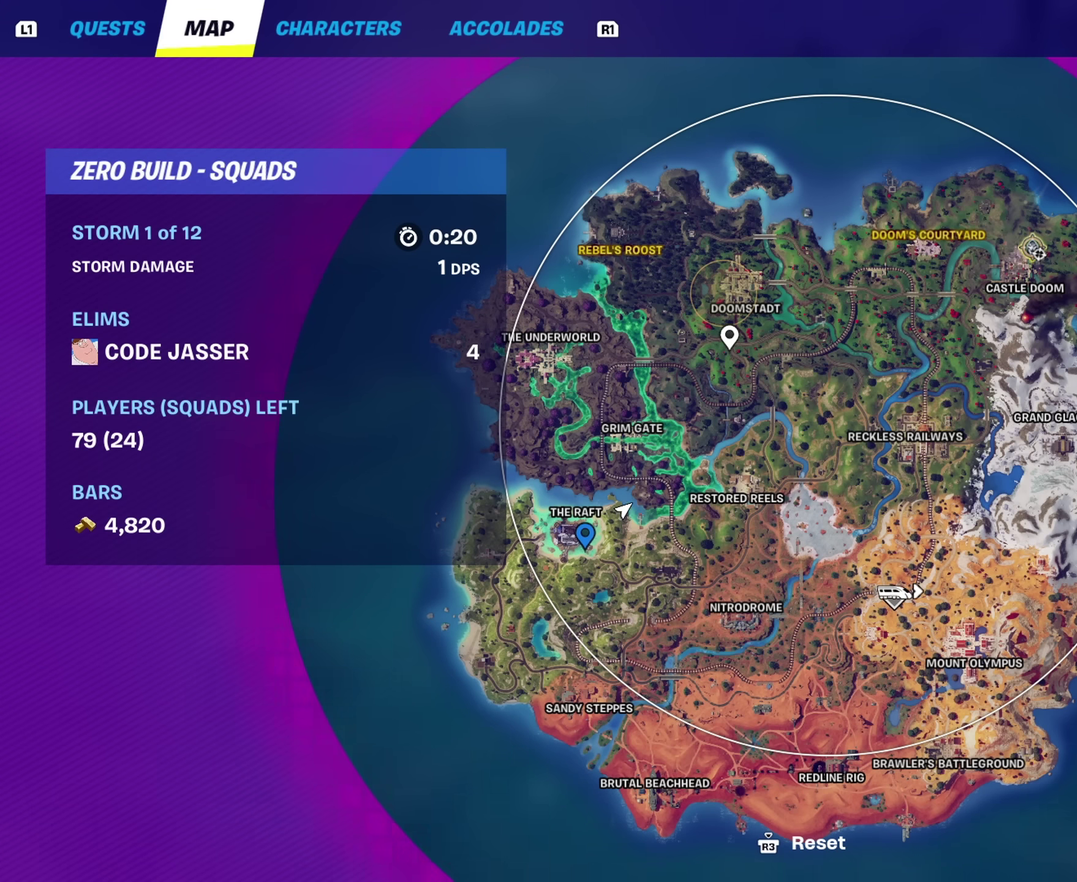
{"dt_ms": 367, "buttons": [], "left_stick": "center", "right_stick": "center", "events": []}